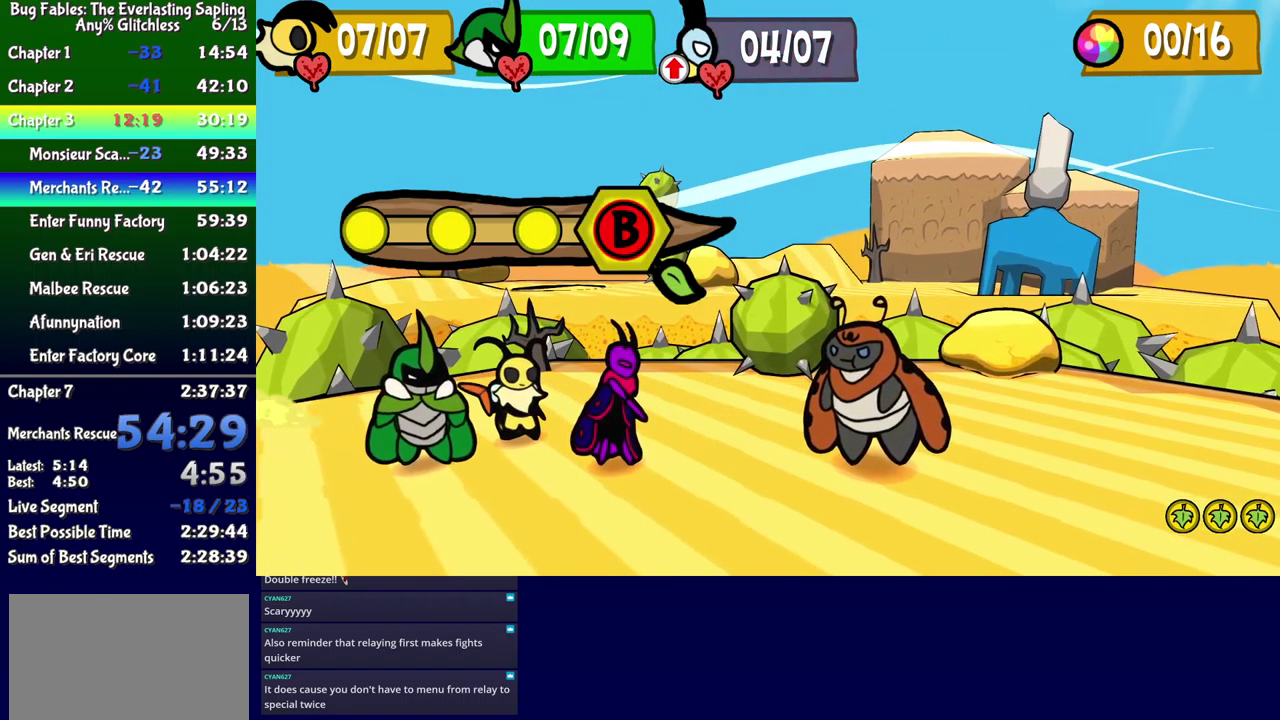
Gameplay with a controller (Xbox layout); each line is a JSON object with the inputs held at the frame after it. "events" lists button and stick changes between this image and that frame as [ms after this image, input, new state], when the widget could be followed in between. Not read: L1 L2 L3 R1 R2 R3 left_stick.
{"buttons": ["B"], "events": [[233, "B", "down"], [350, "B", "up"], [467, "B", "down"]]}
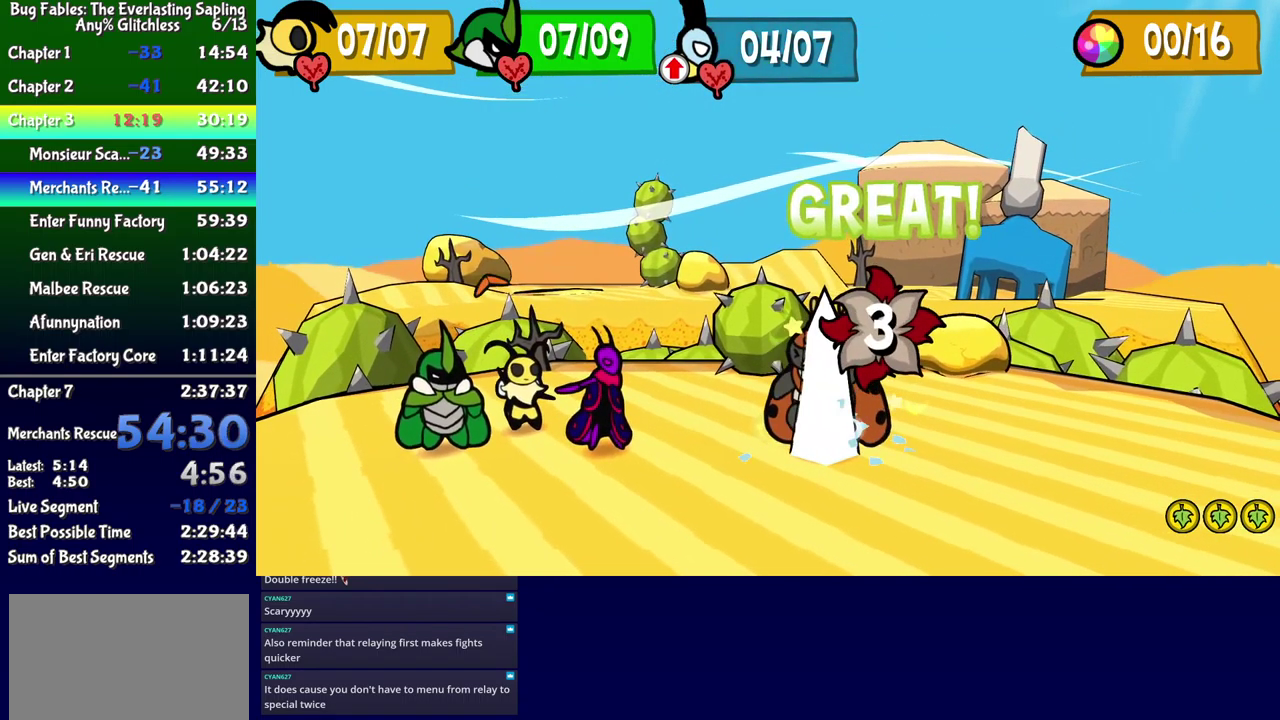
{"buttons": [], "events": [[33, "B", "up"], [100, "B", "down"], [167, "B", "up"]]}
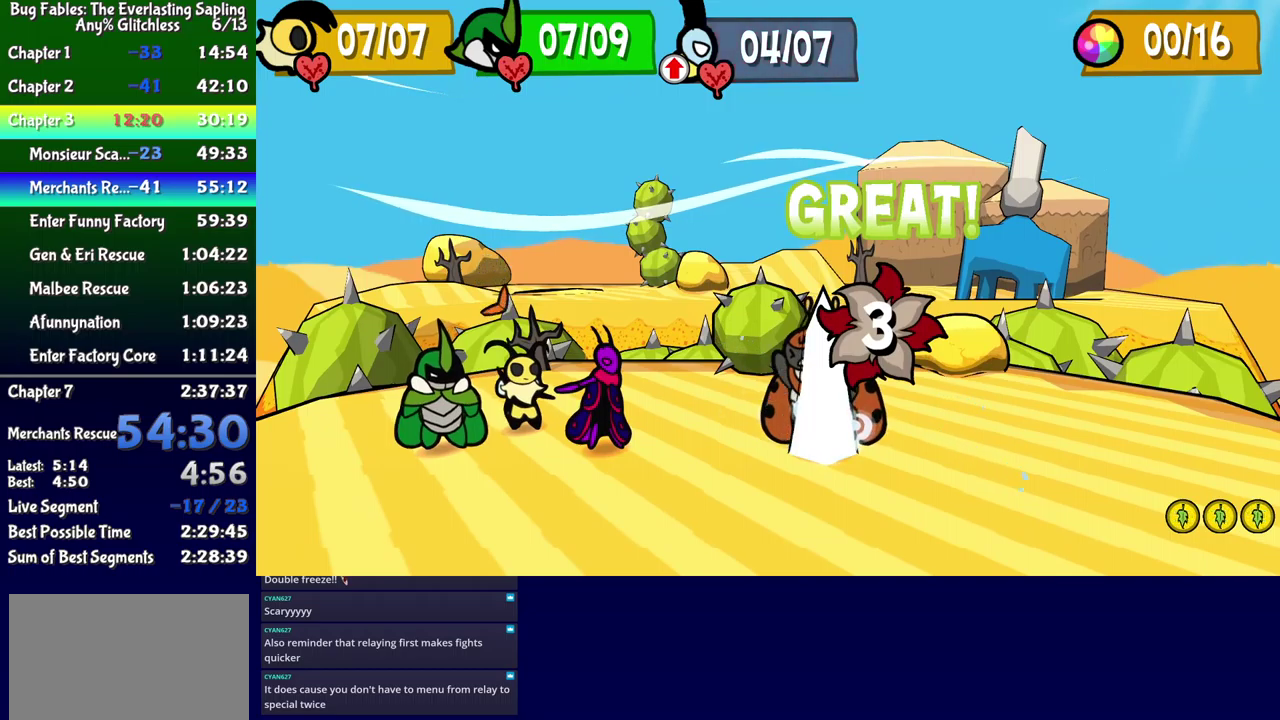
{"buttons": [], "events": [[67, "A", "down"], [134, "A", "up"], [200, "A", "down"], [267, "A", "up"], [317, "A", "down"], [384, "A", "up"]]}
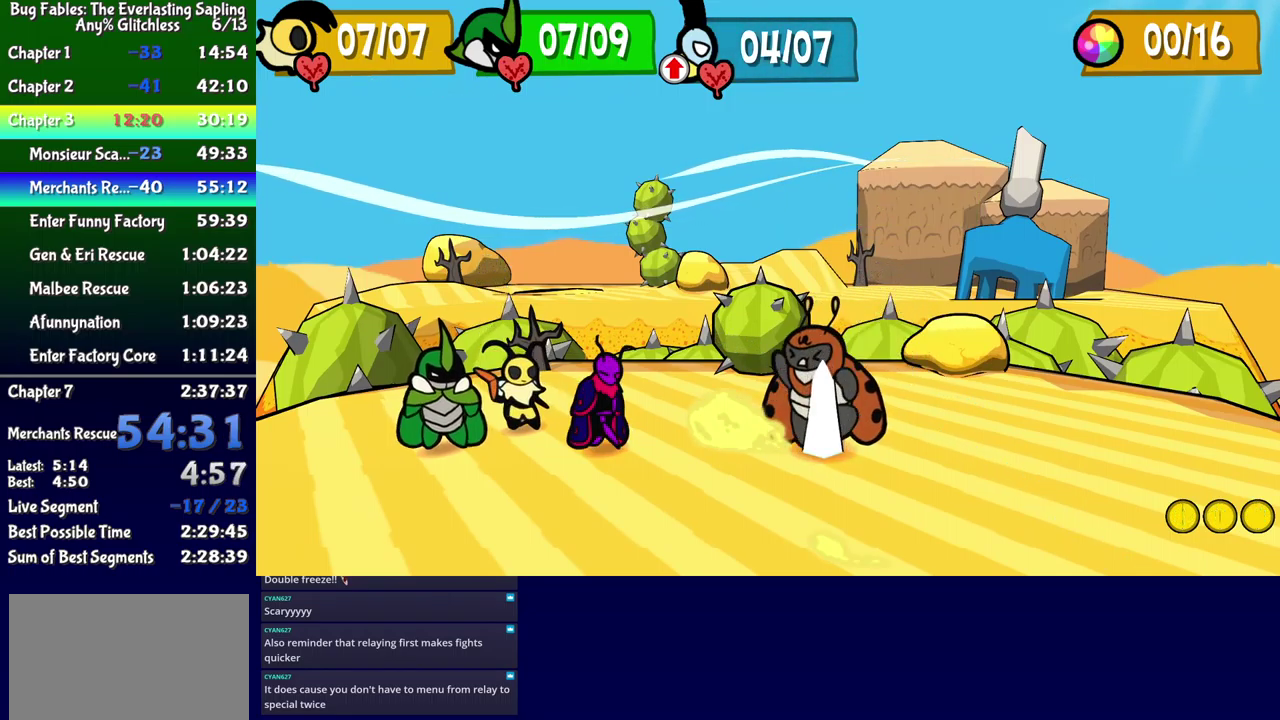
{"buttons": [], "events": []}
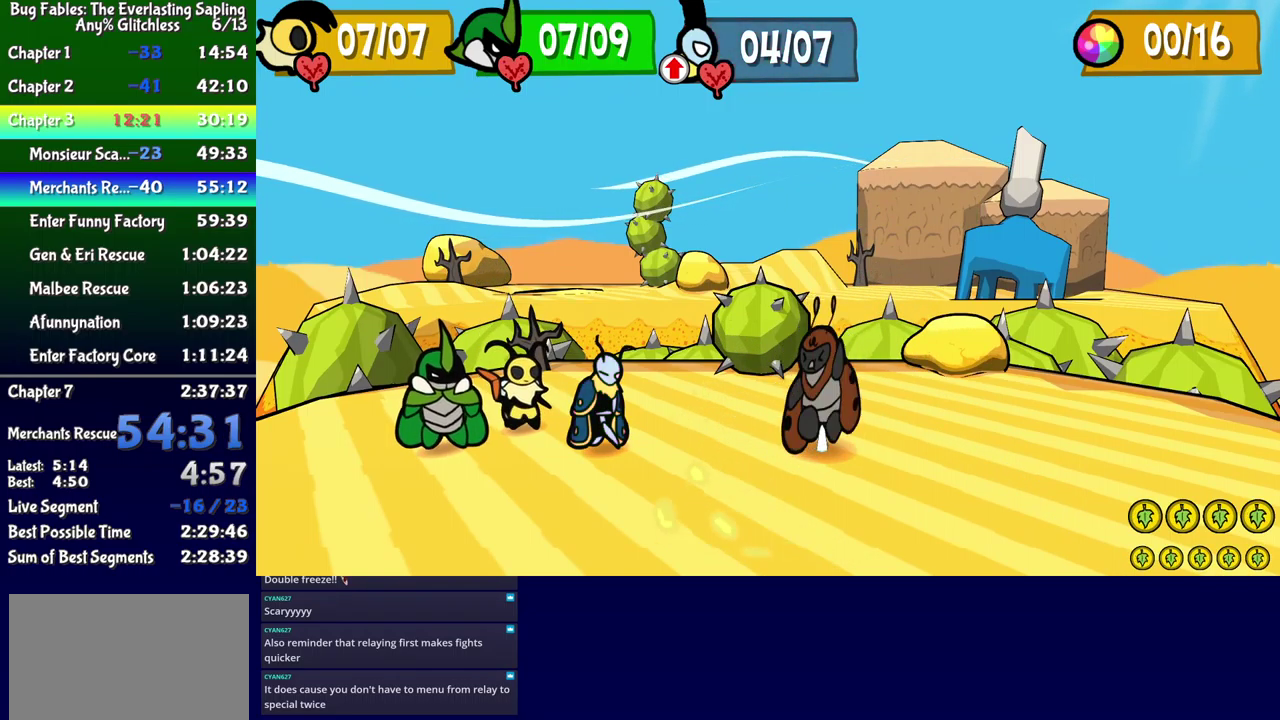
{"buttons": [], "events": []}
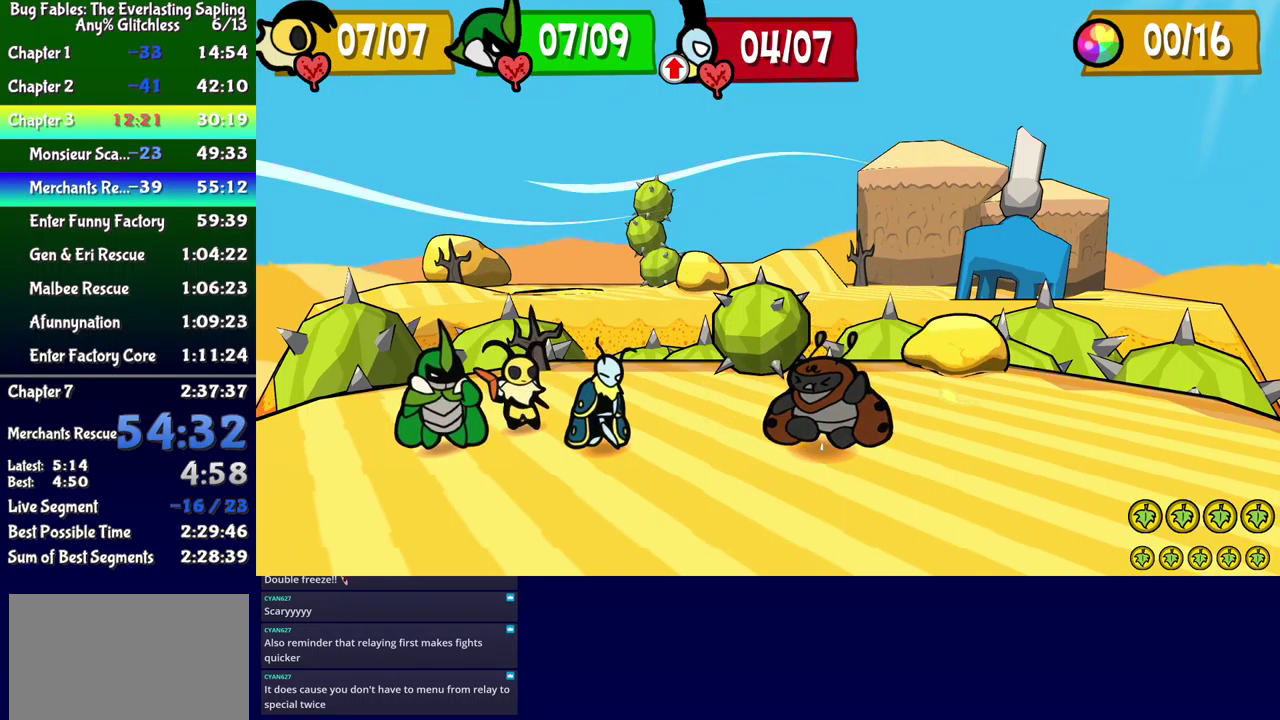
{"buttons": [], "events": []}
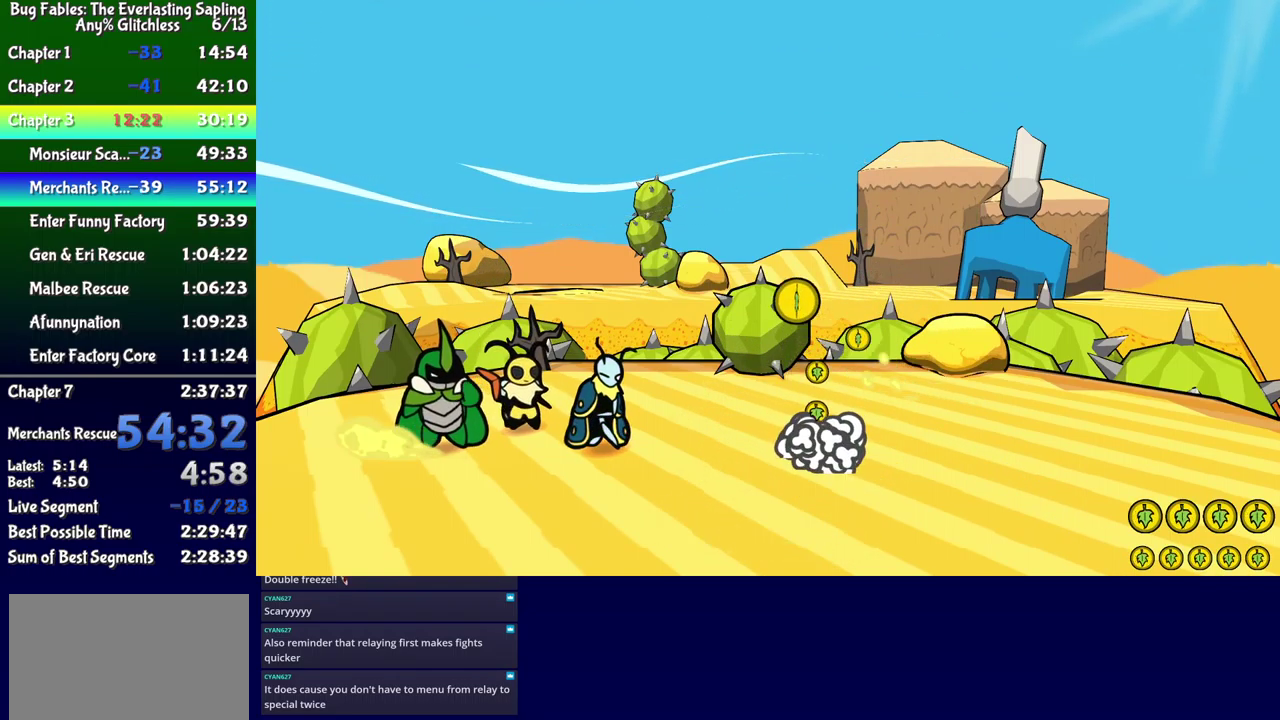
{"buttons": [], "events": [[167, "A", "down"], [217, "A", "up"], [400, "A", "down"], [450, "A", "up"]]}
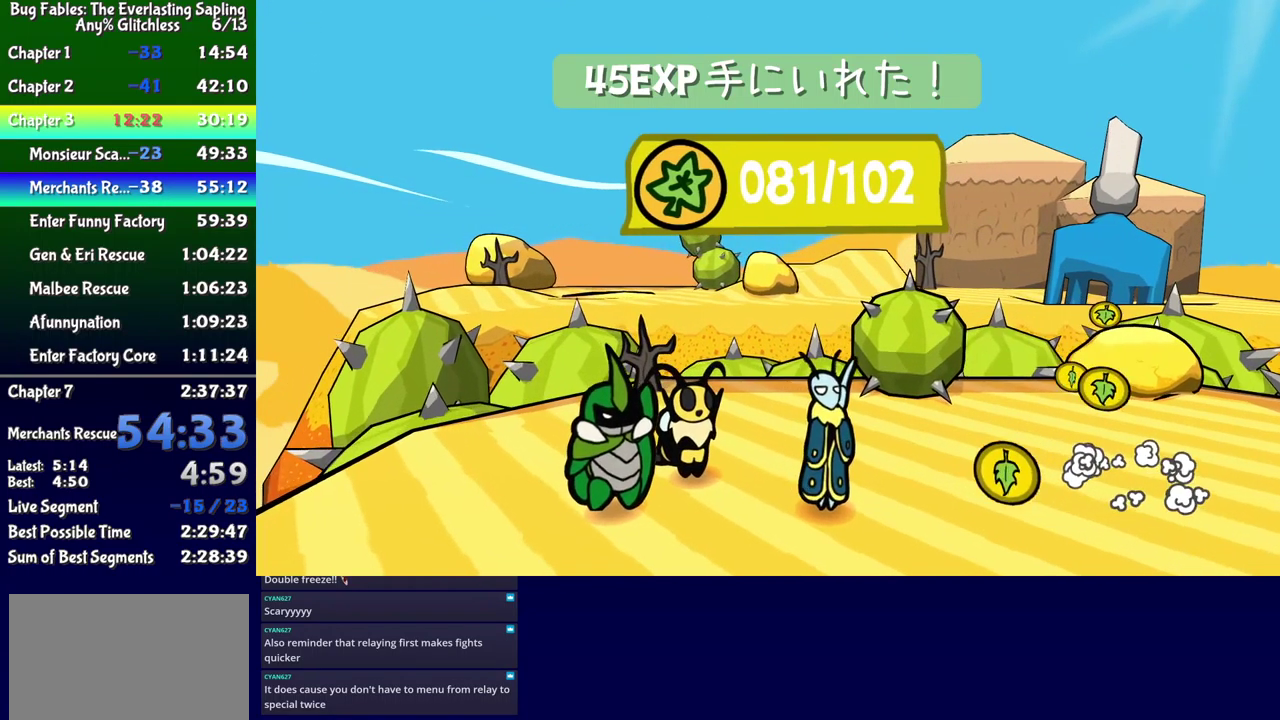
{"buttons": ["A"], "events": [[17, "A", "down"], [67, "A", "up"], [134, "A", "down"], [184, "A", "up"], [250, "A", "down"], [317, "A", "up"], [484, "A", "down"]]}
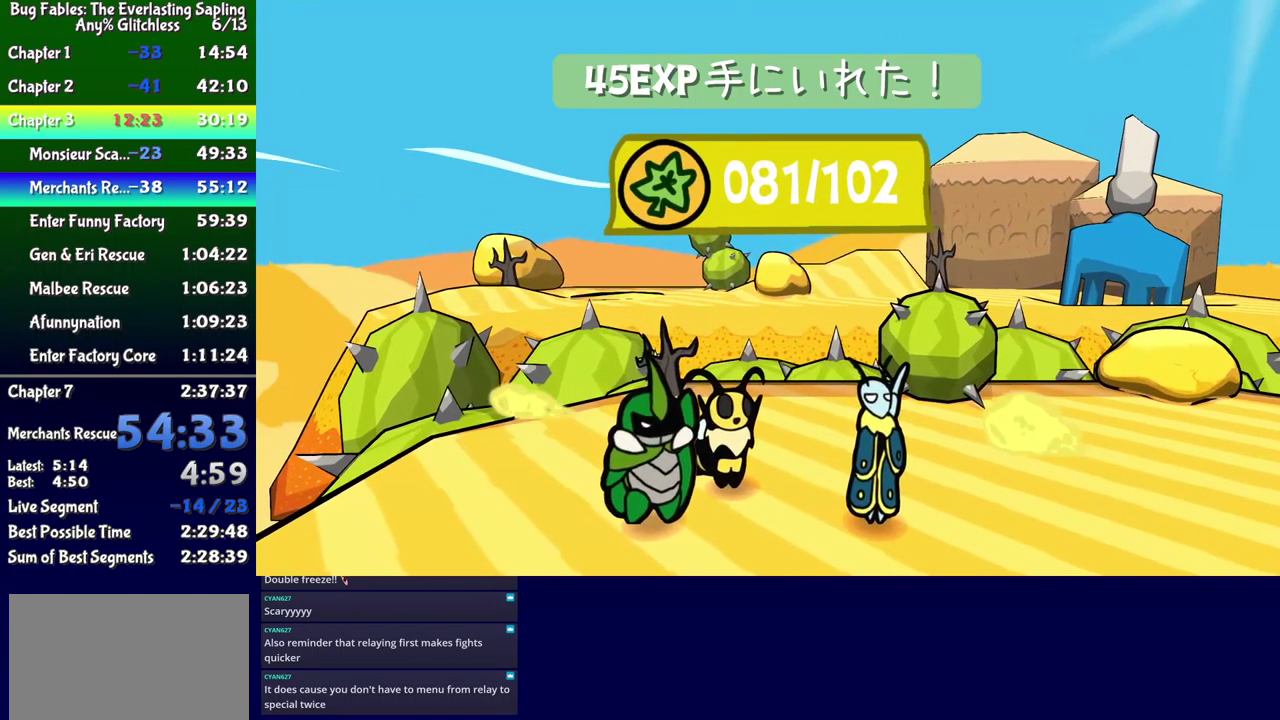
{"buttons": ["B"], "events": [[50, "A", "up"], [117, "A", "down"], [350, "B", "down"], [367, "A", "up"]]}
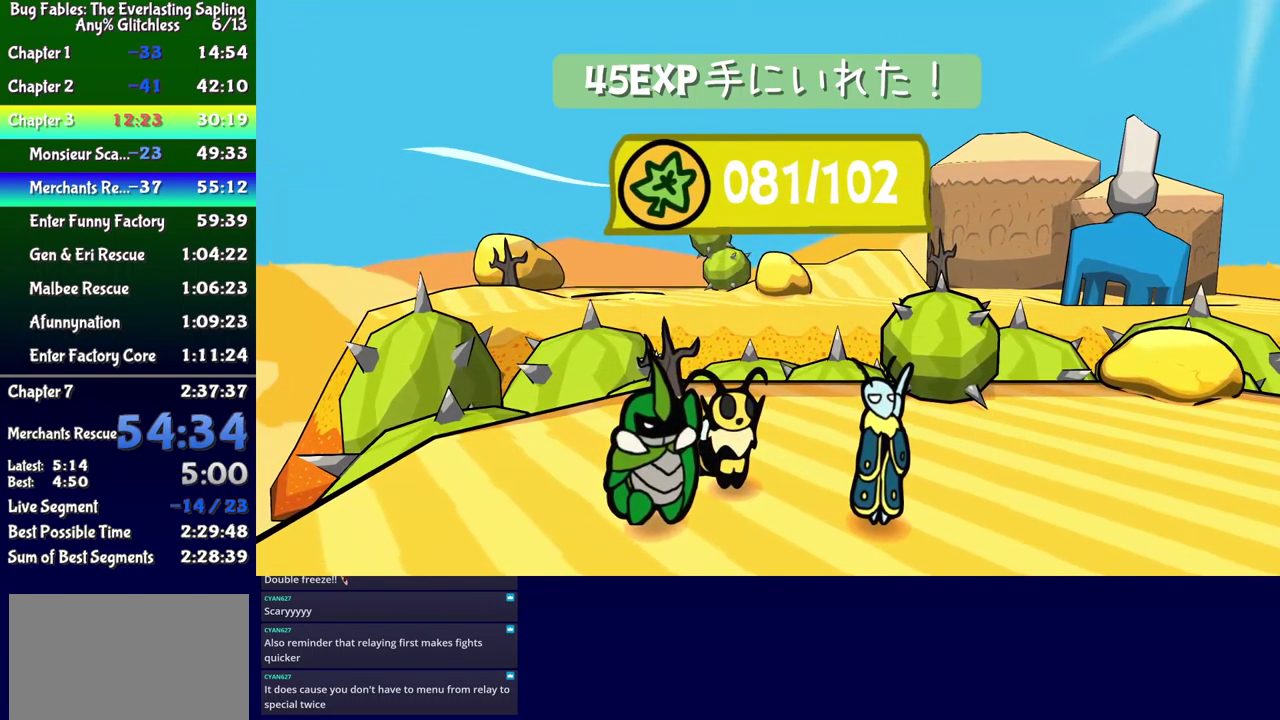
{"buttons": ["B"], "events": []}
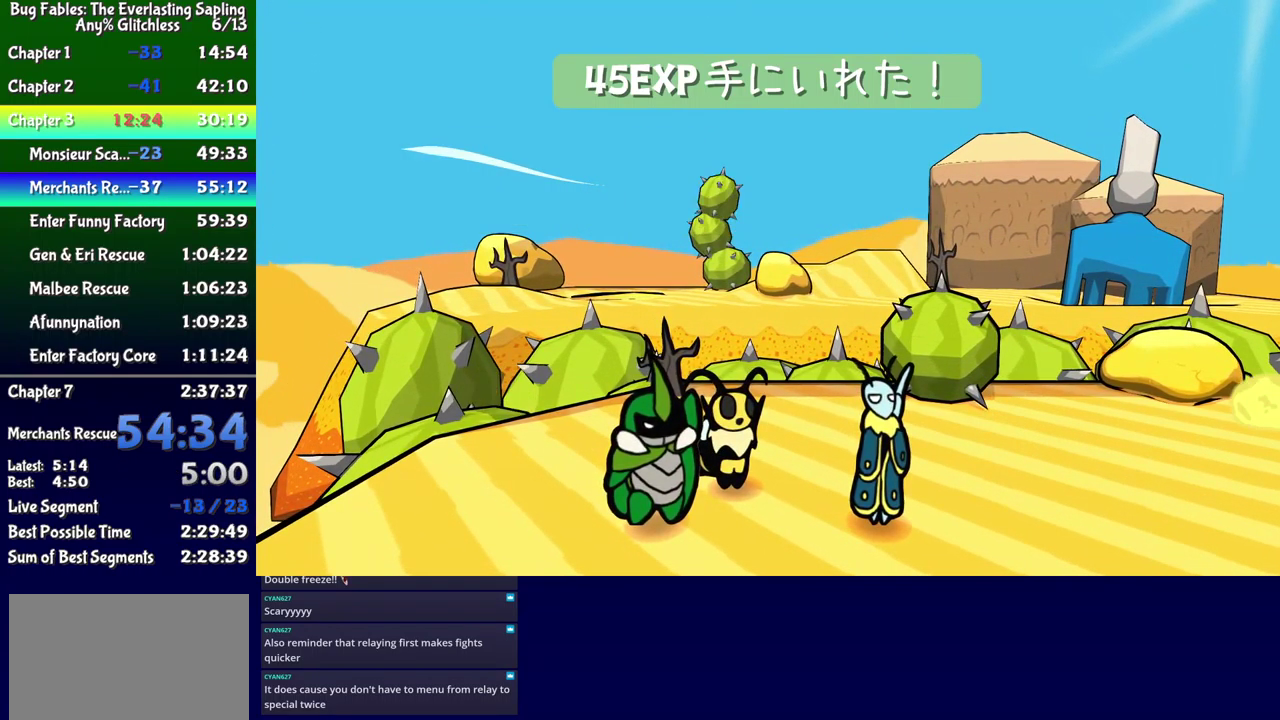
{"buttons": ["B"], "events": []}
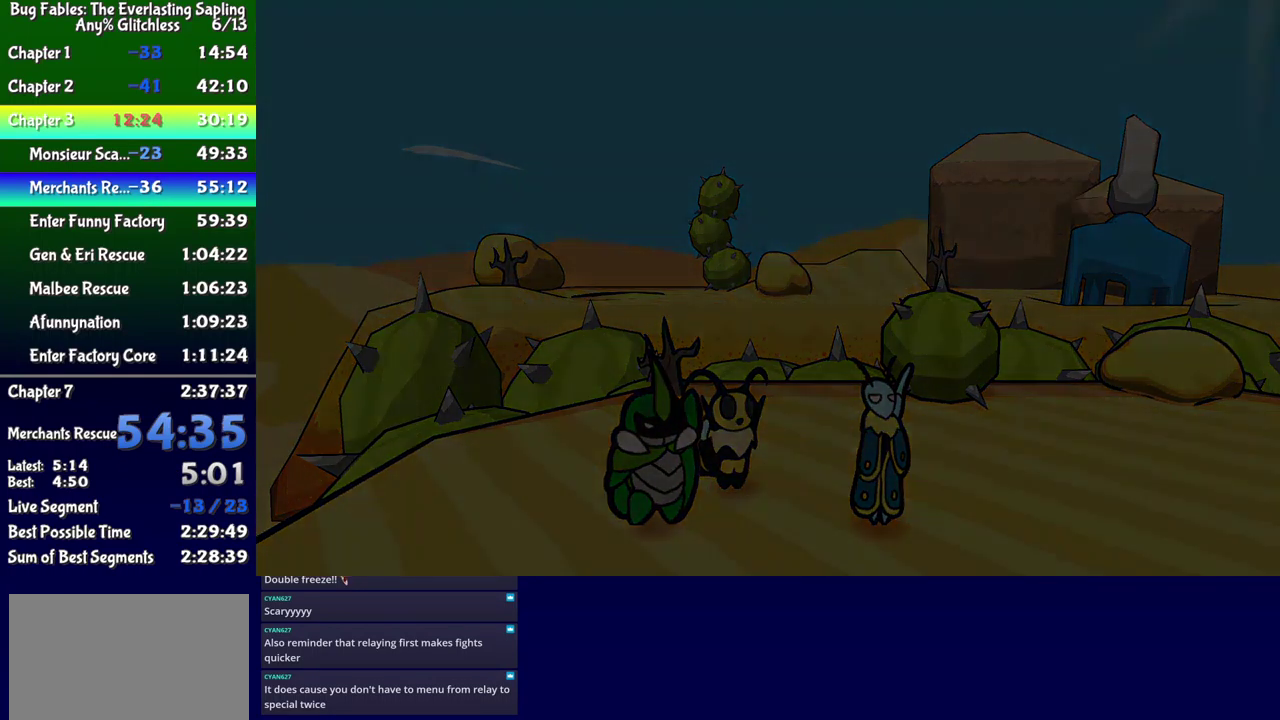
{"buttons": ["B"], "events": []}
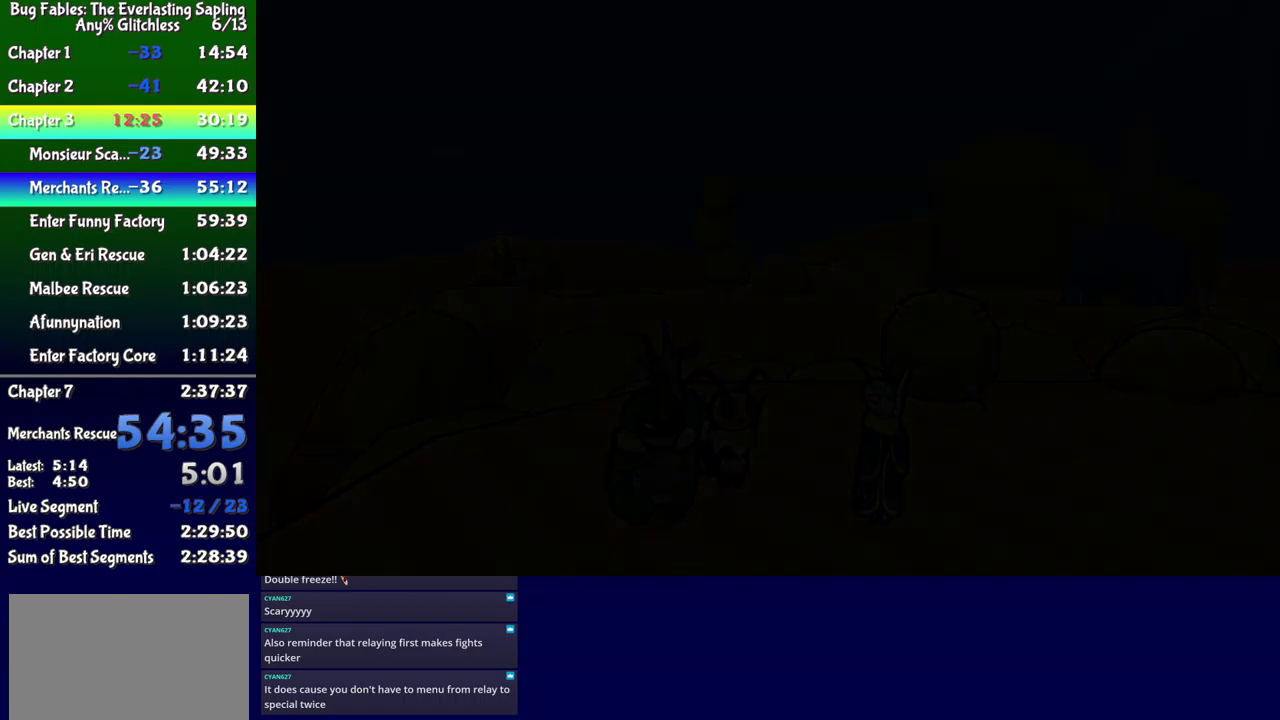
{"buttons": ["B"], "events": []}
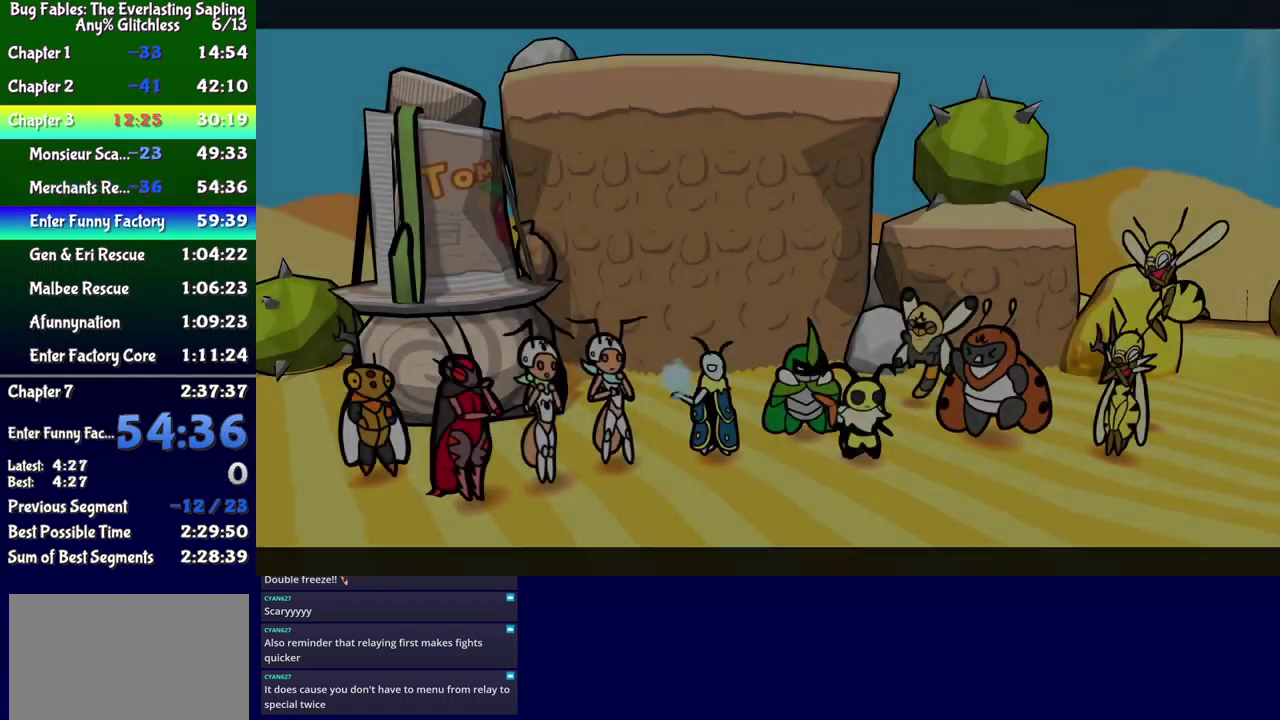
{"buttons": ["B"], "events": []}
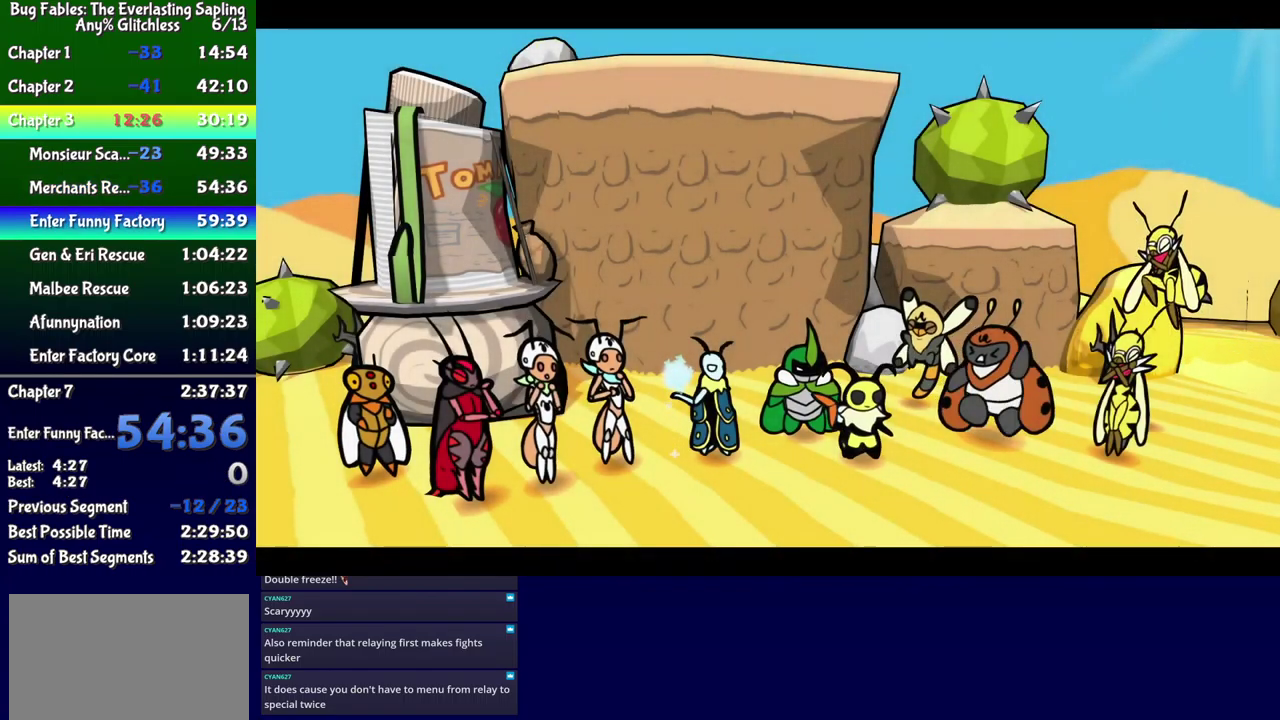
{"buttons": ["B"], "events": []}
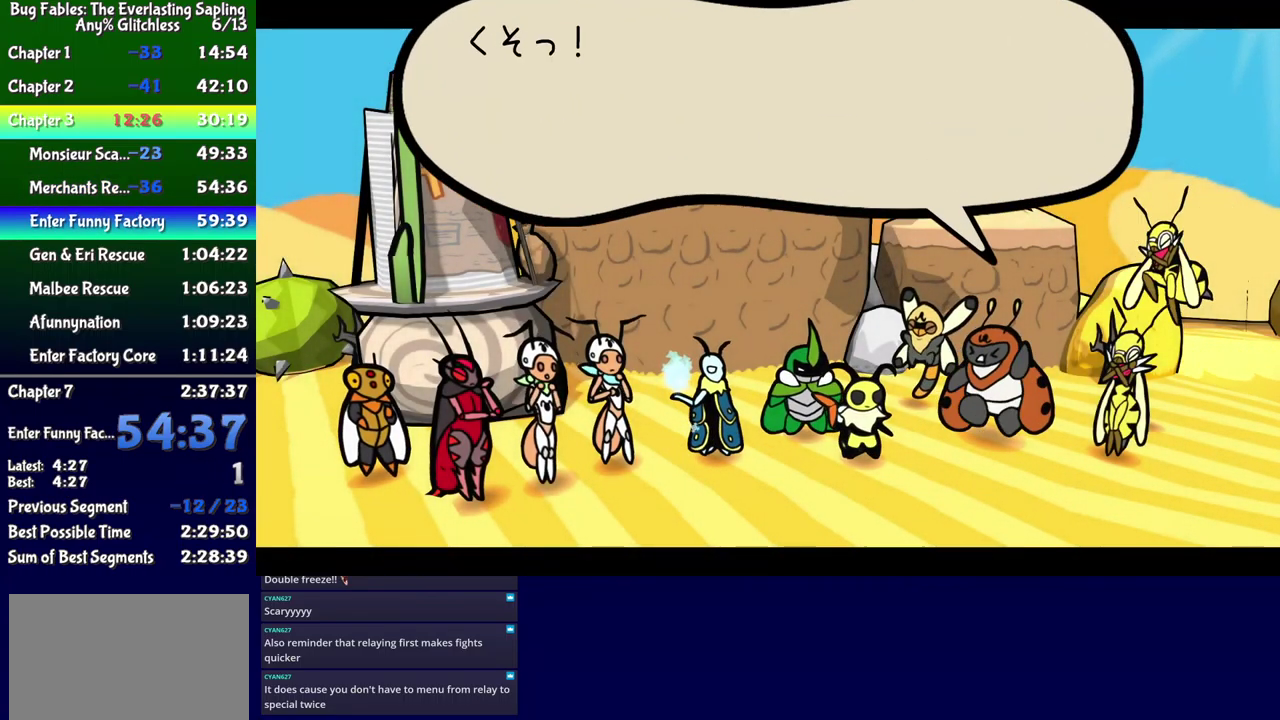
{"buttons": ["B"], "events": []}
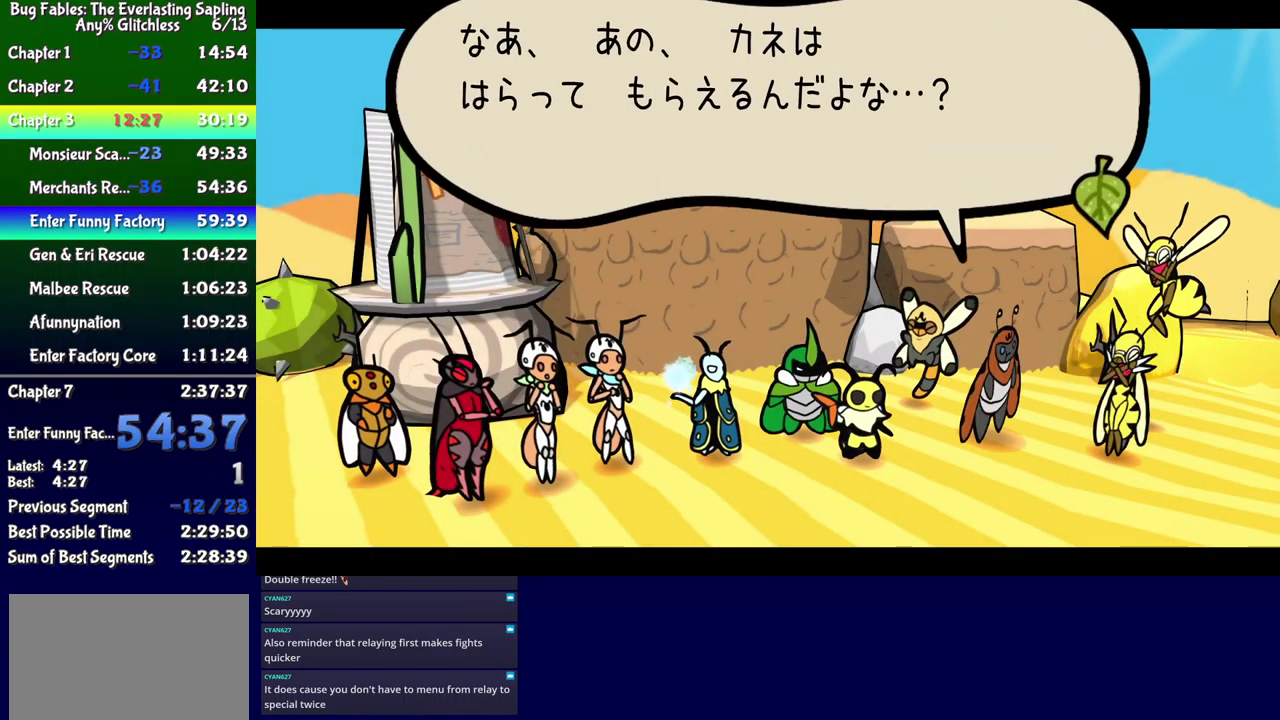
{"buttons": ["B"], "events": []}
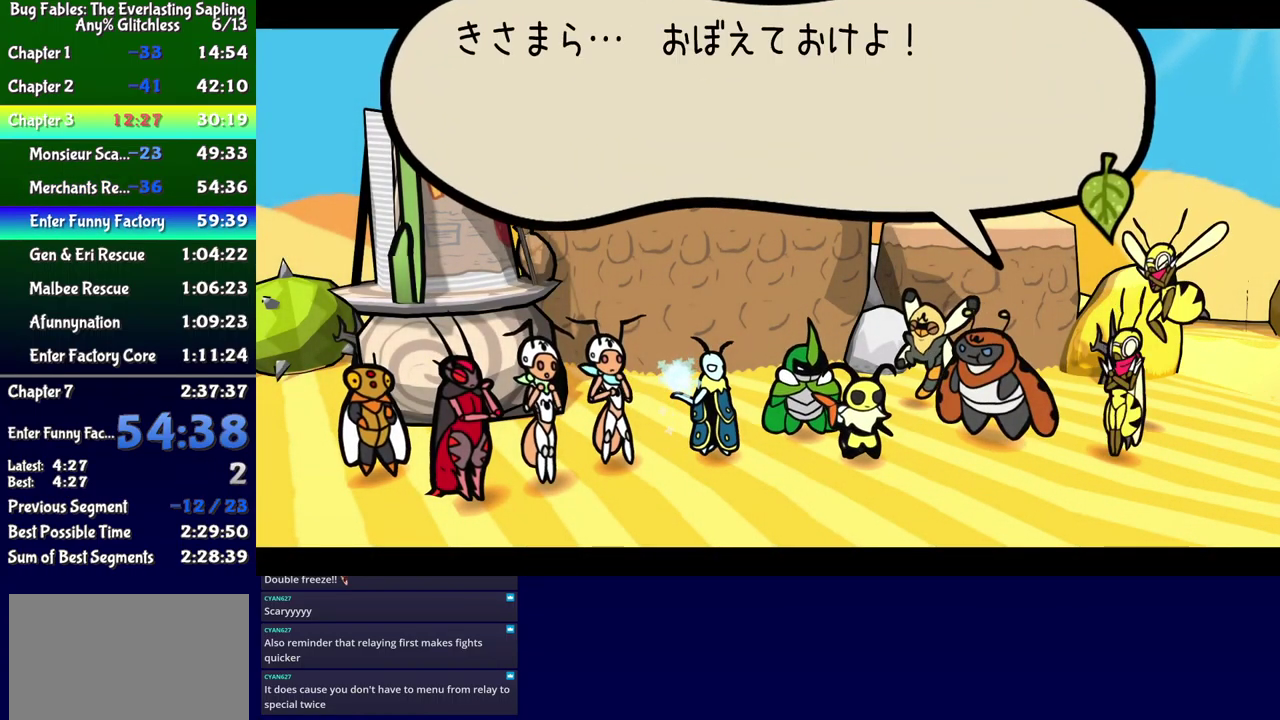
{"buttons": ["B"], "events": []}
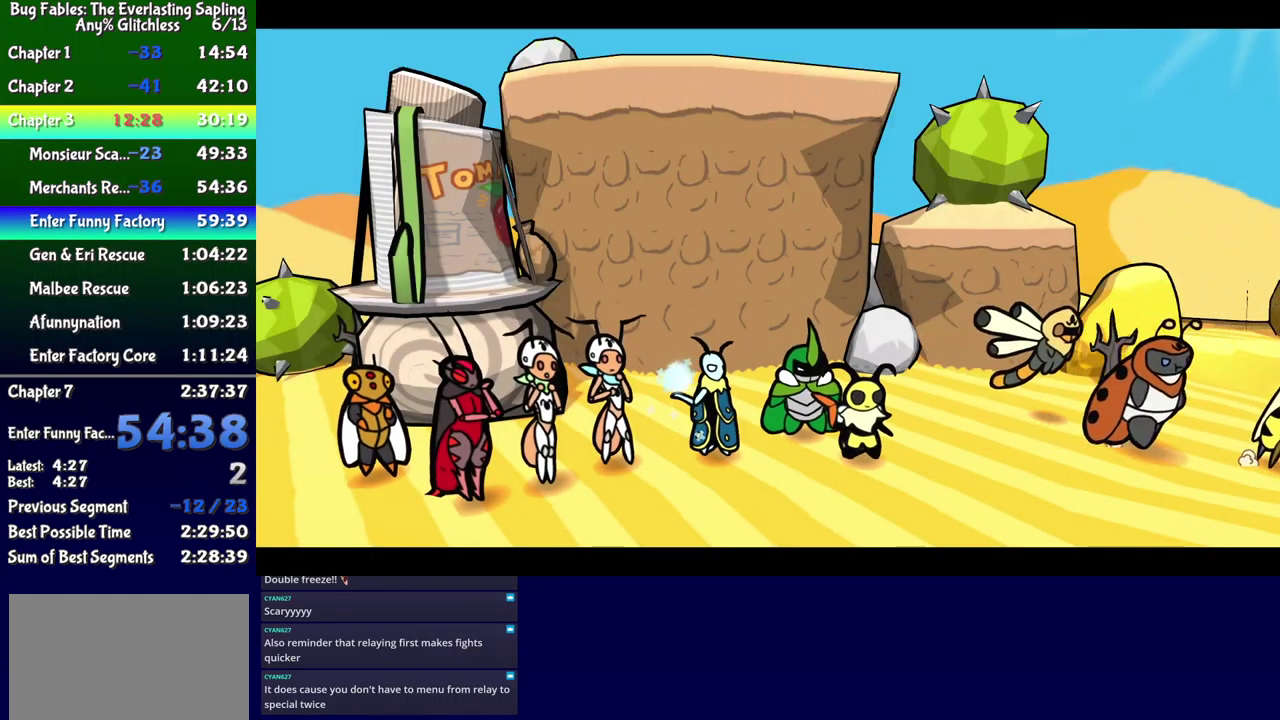
{"buttons": ["B"], "events": []}
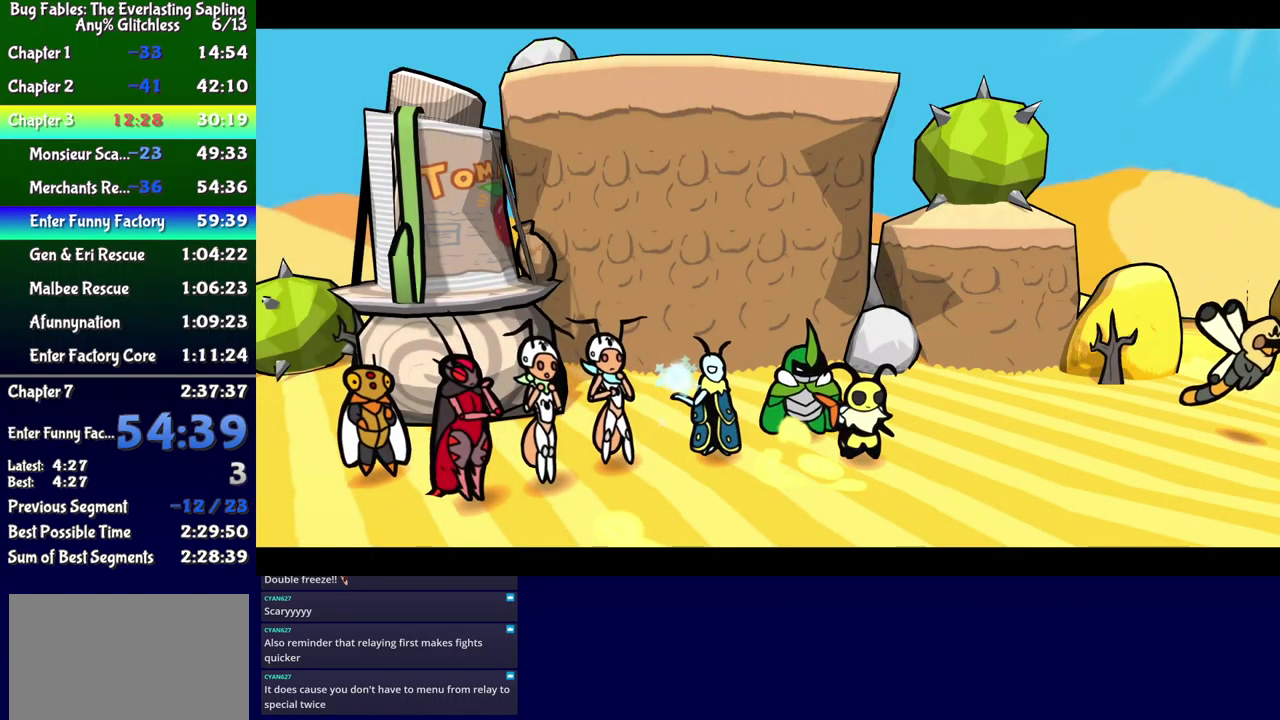
{"buttons": ["B"], "events": []}
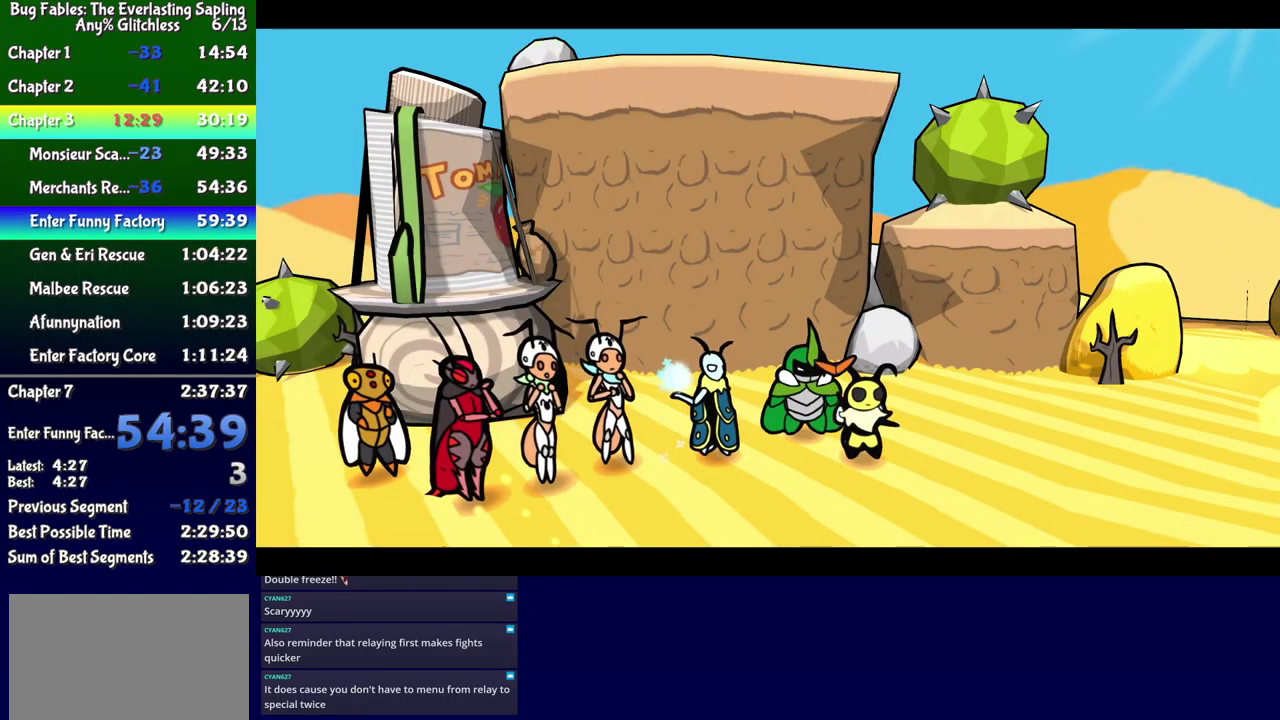
{"buttons": ["B"], "events": []}
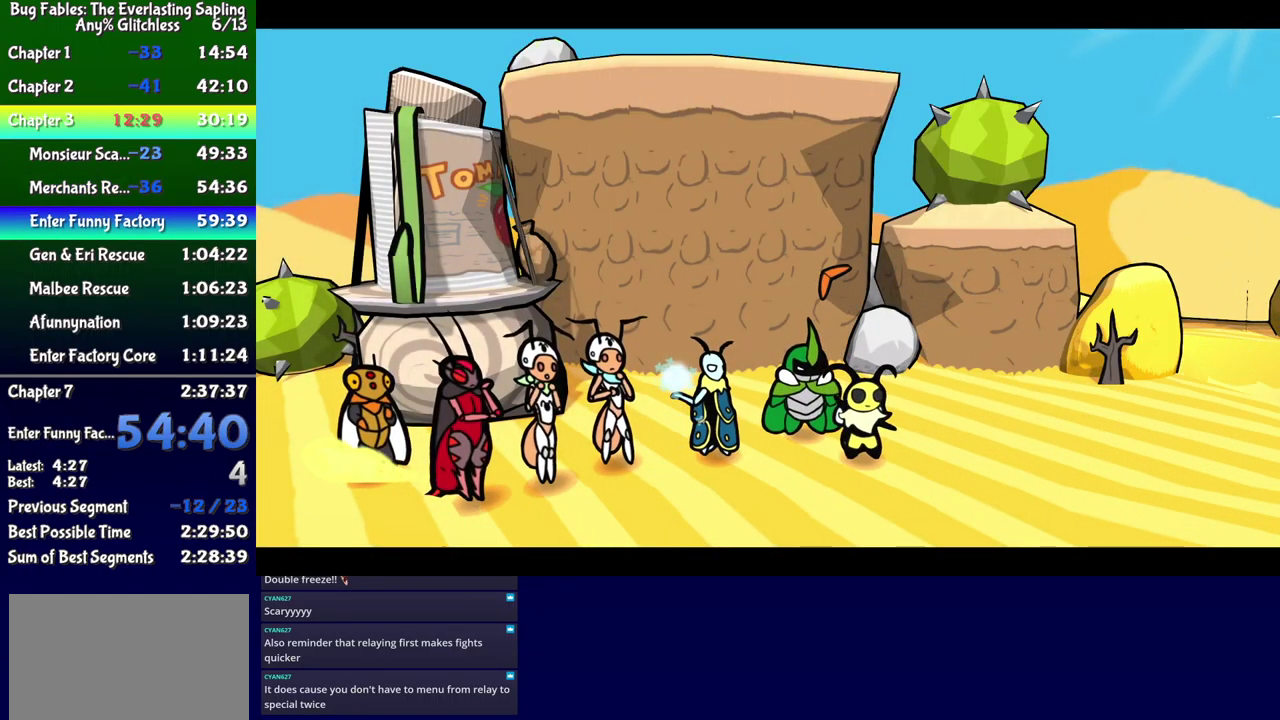
{"buttons": ["B"], "events": []}
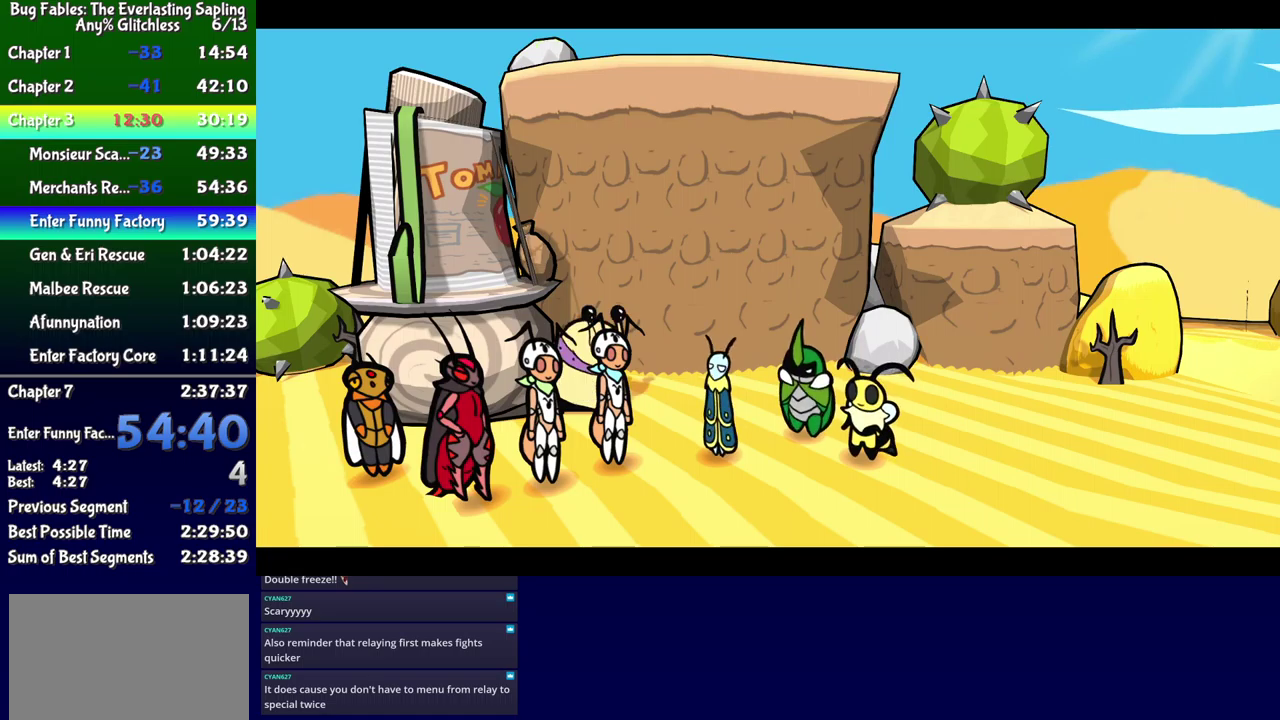
{"buttons": ["B"], "events": []}
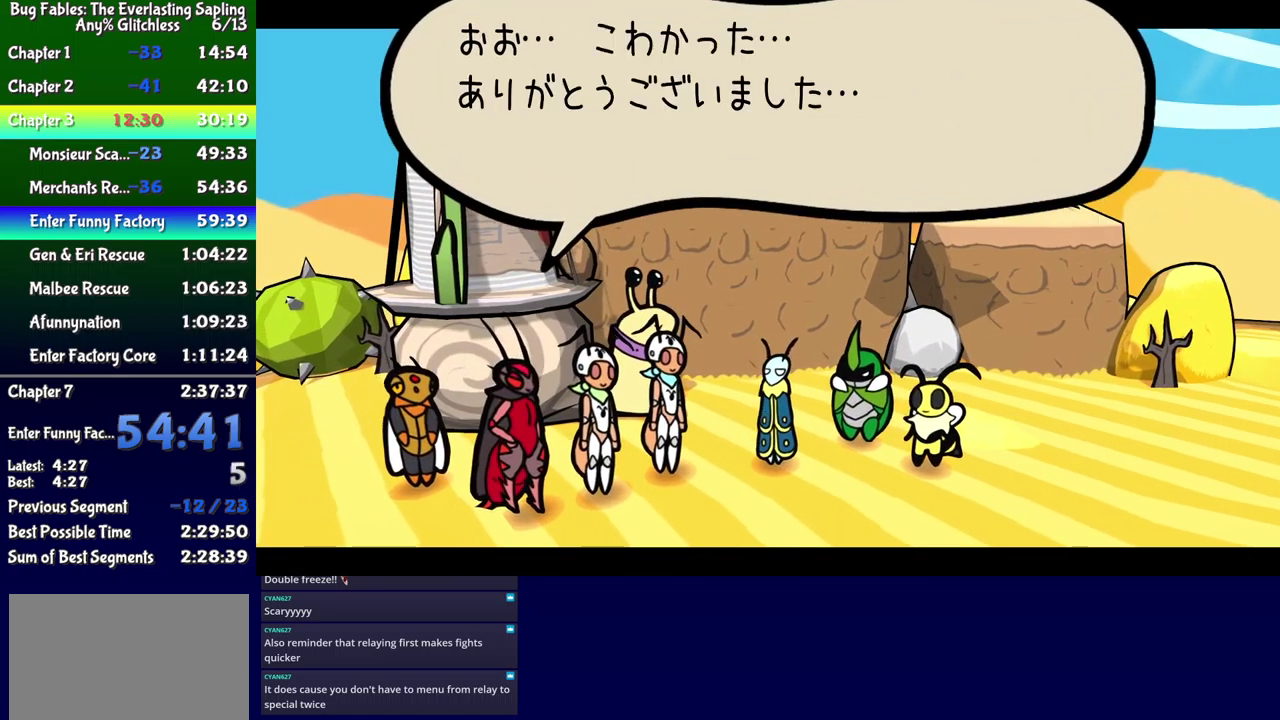
{"buttons": ["B"], "events": []}
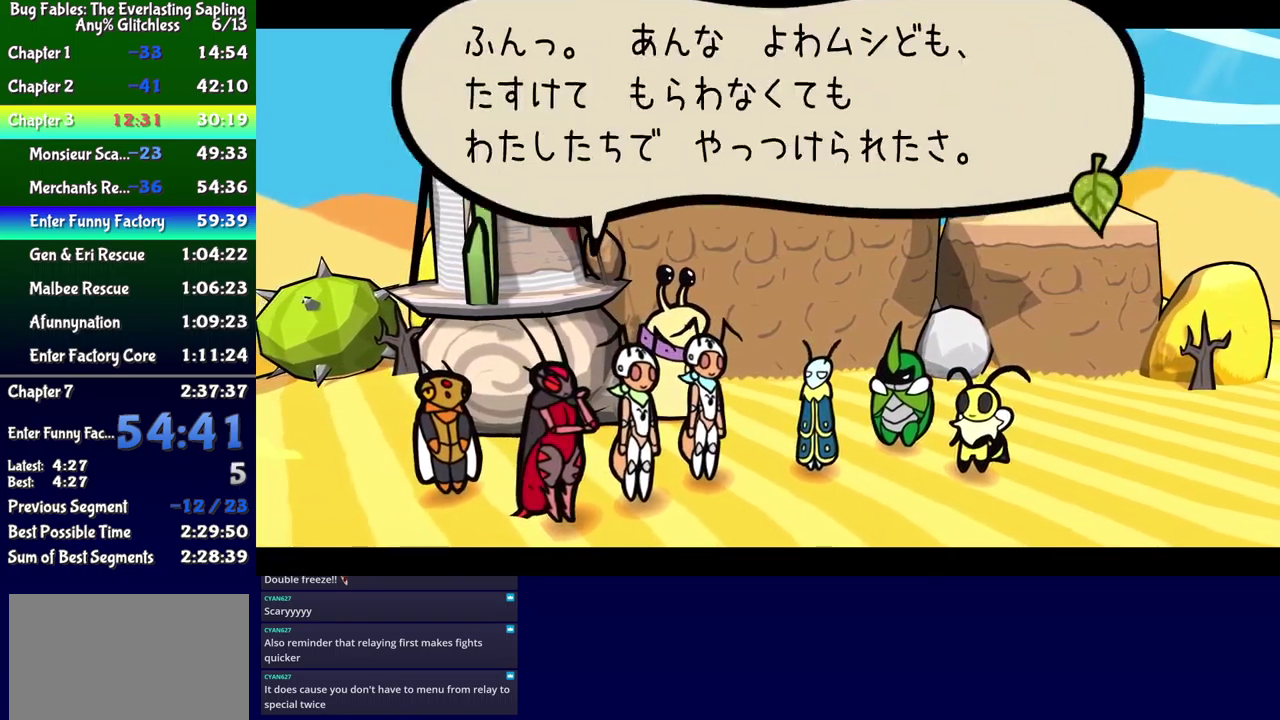
{"buttons": ["B"], "events": []}
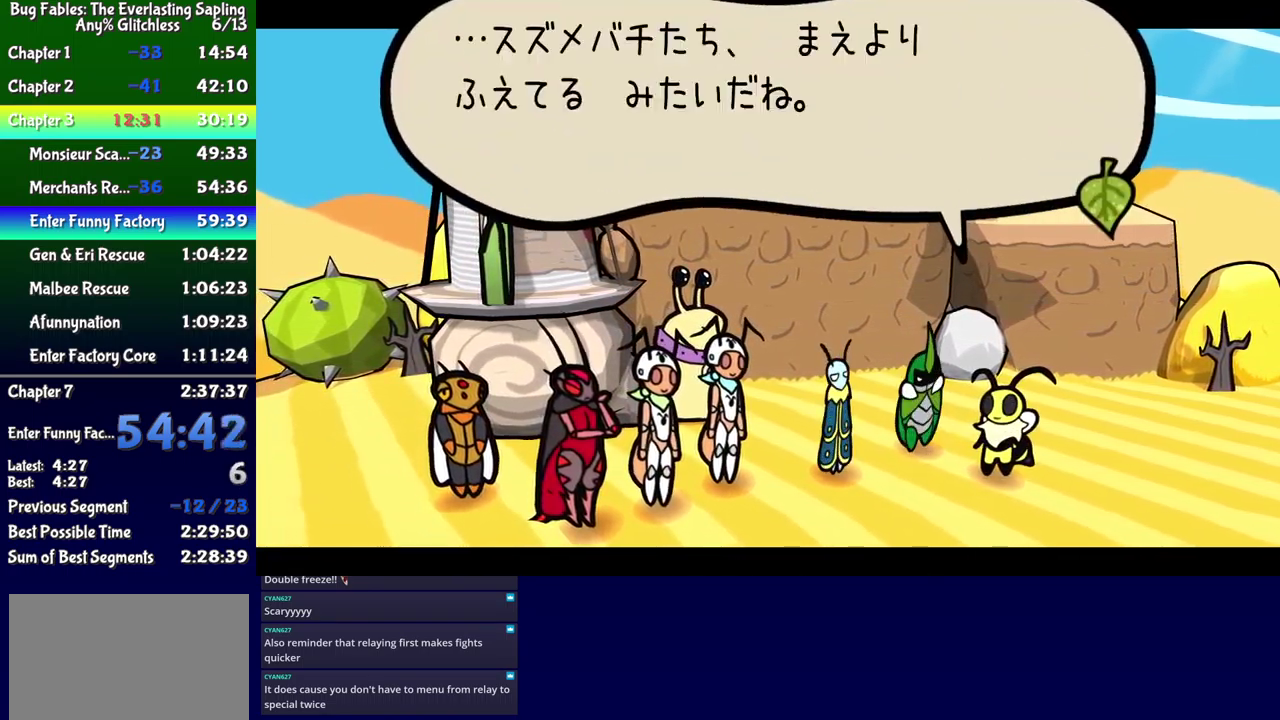
{"buttons": ["B"], "events": []}